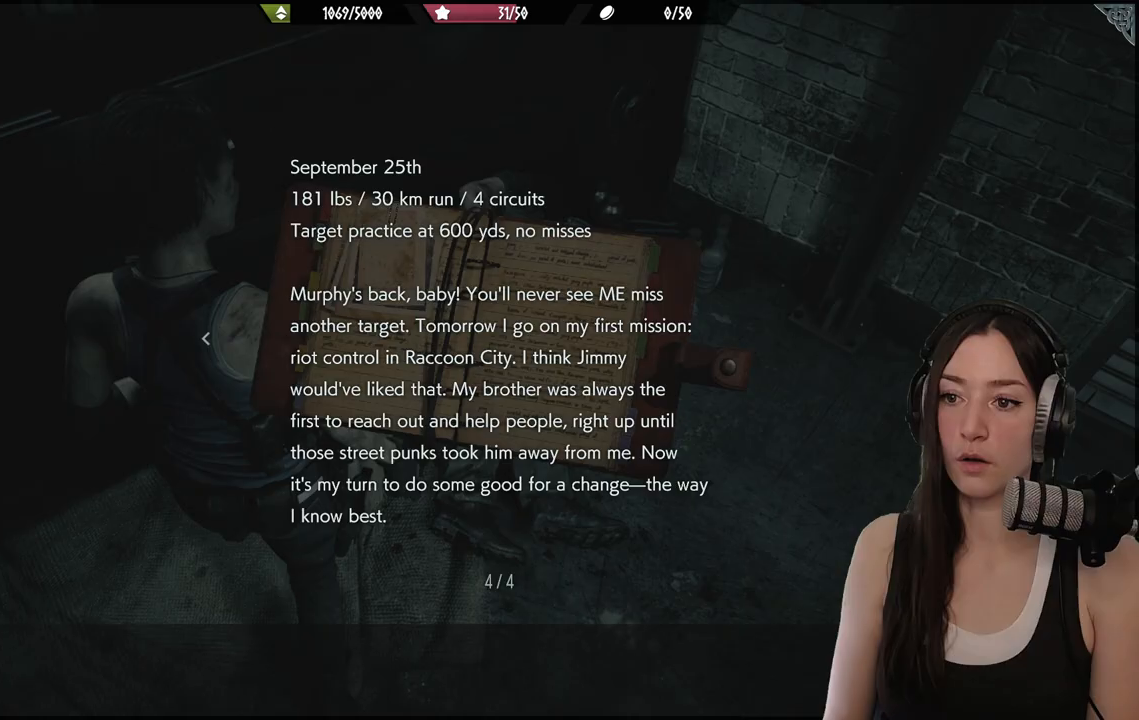
Gameplay with a controller (Xbox layout); each line is a JSON object with the inputs held at the frame after it. "events" lists button and stick changes between this image and that frame as [ms after this image, input, new state], when the widget could be followed in between.
{"buttons": [], "left_stick": "center", "right_stick": "center", "events": [[300, "DPAD_RIGHT", "down"], [450, "DPAD_RIGHT", "up"]]}
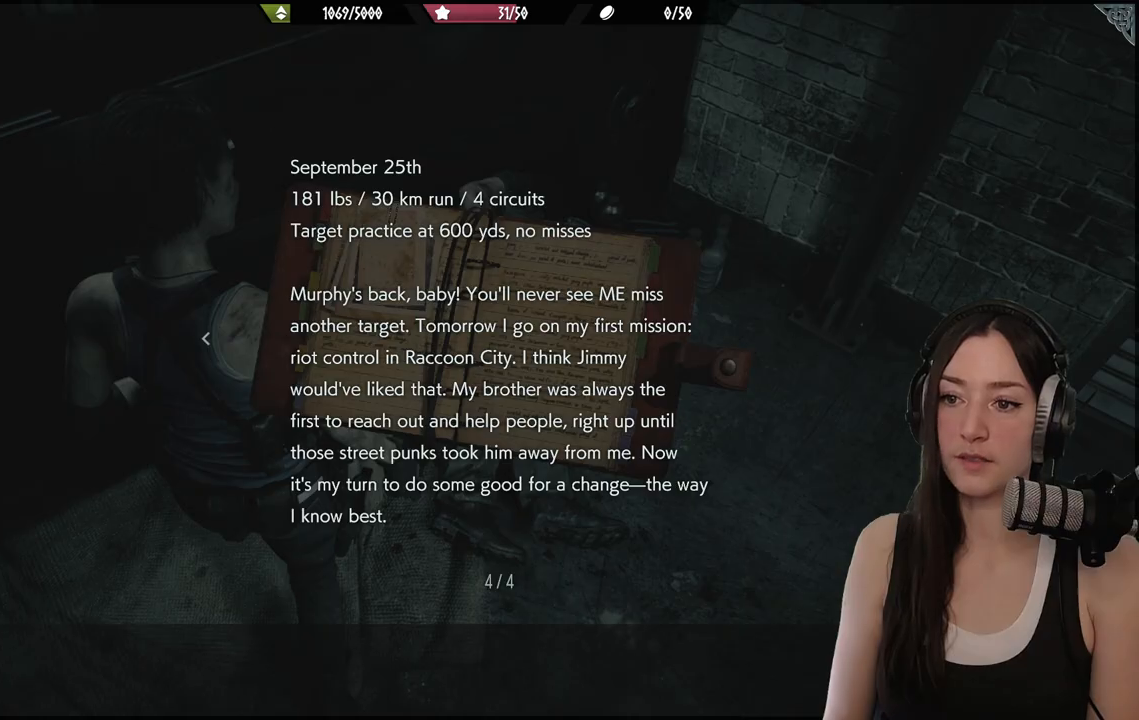
{"buttons": [], "left_stick": "center", "right_stick": "center", "events": []}
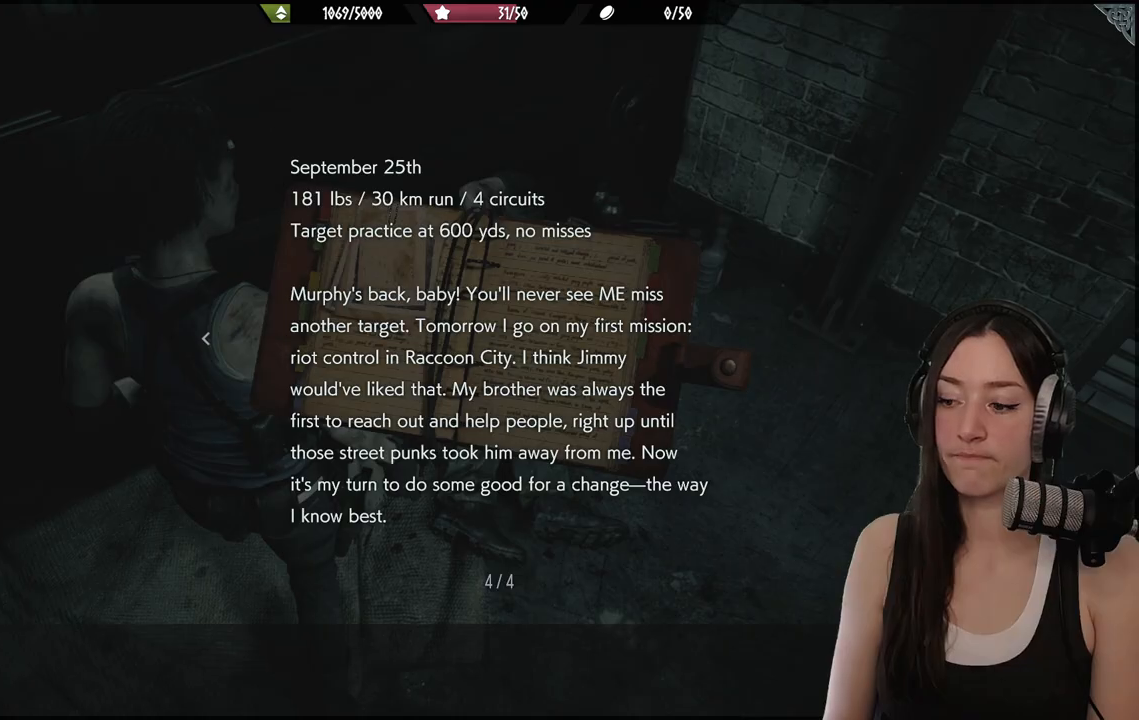
{"buttons": [], "left_stick": "center", "right_stick": "center", "events": [[17, "B", "down"], [133, "B", "up"]]}
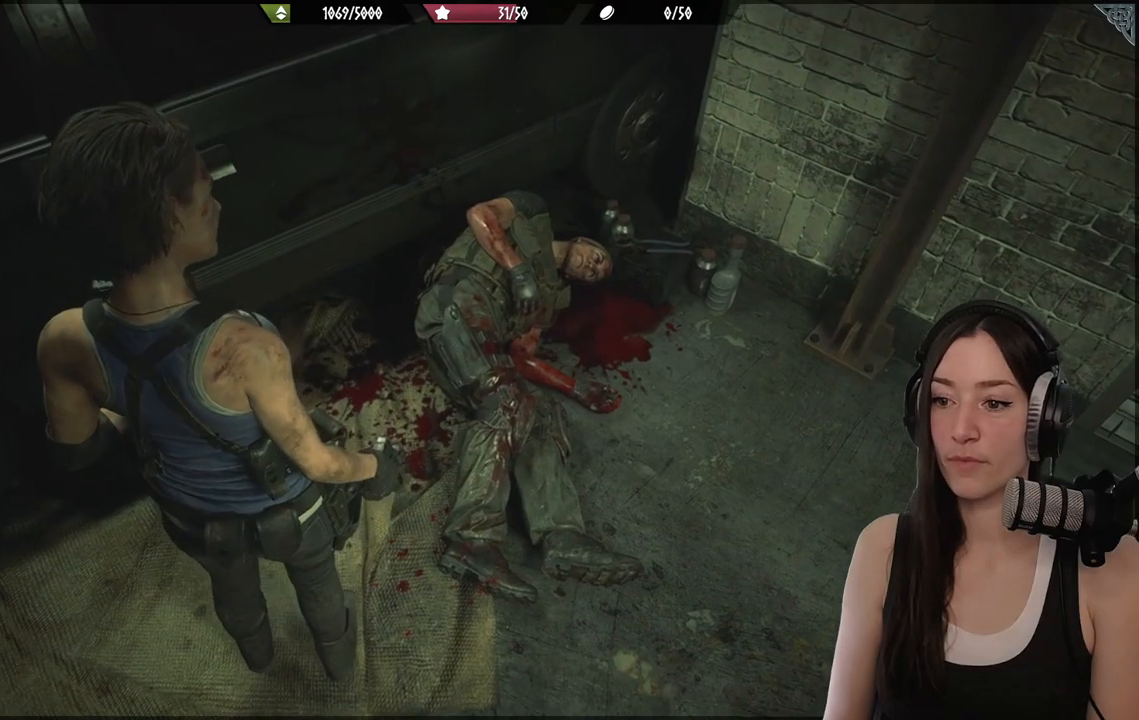
{"buttons": [], "left_stick": "center", "right_stick": "center", "events": [[50, "left_stick", "down"], [183, "right_stick", "up-right"], [200, "left_stick", "down-right"], [367, "right_stick", "center"], [483, "left_stick", "center"]]}
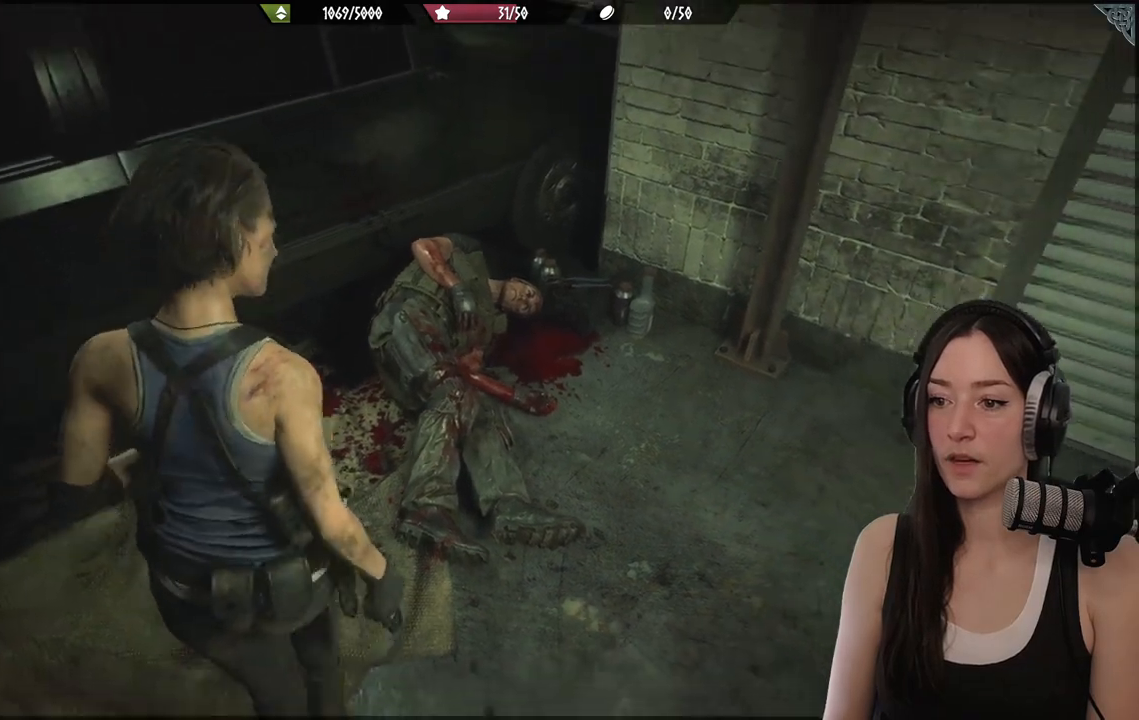
{"buttons": ["L2"], "left_stick": "center", "right_stick": "center", "events": [[183, "L2", "down"]]}
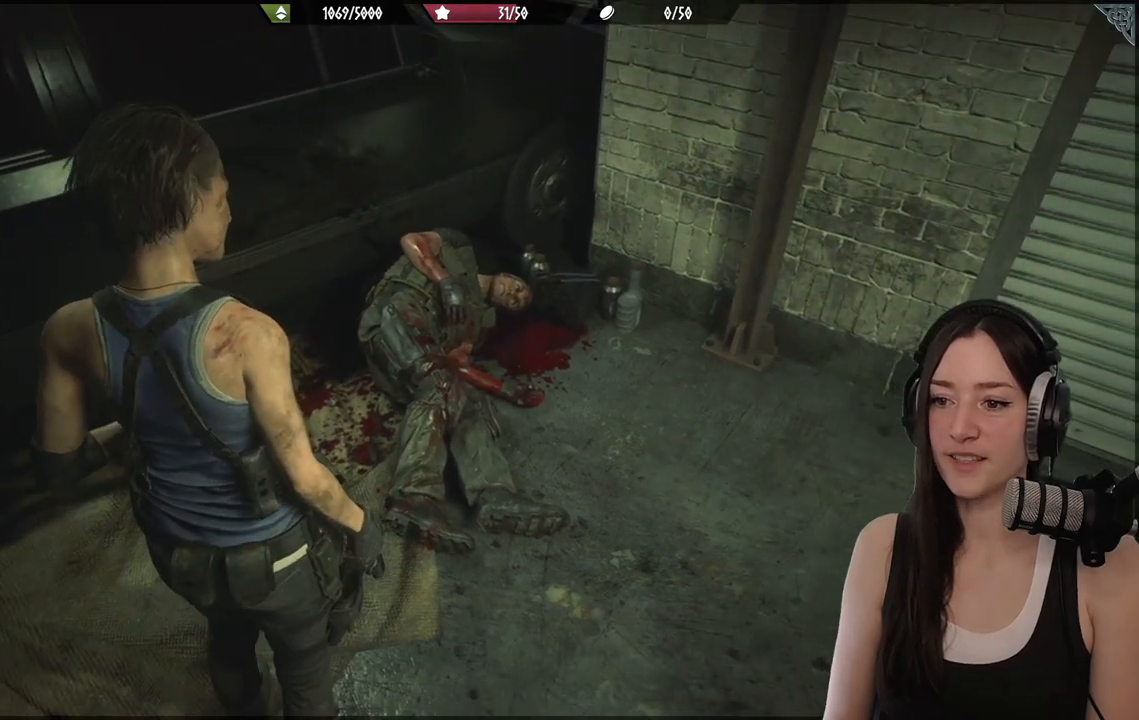
{"buttons": [], "left_stick": "up", "right_stick": "right", "events": [[133, "L2", "up"], [200, "right_stick", "right"], [400, "left_stick", "up"]]}
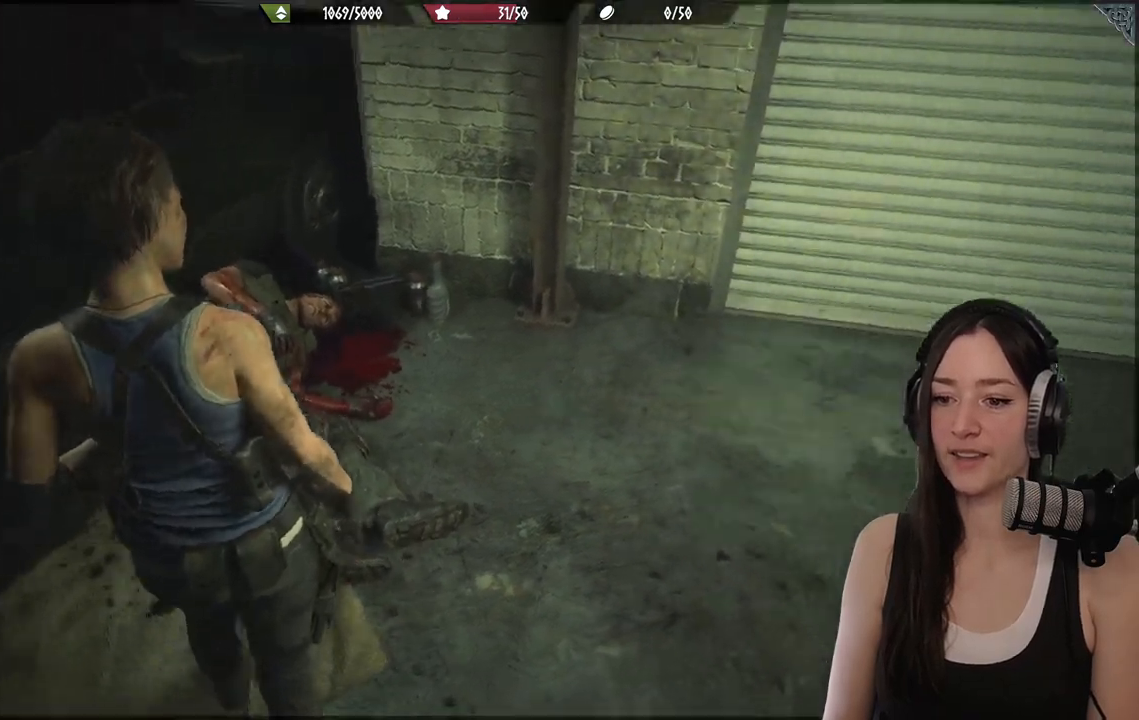
{"buttons": [], "left_stick": "center", "right_stick": "center", "events": [[217, "left_stick", "center"], [367, "DPAD_UP", "down"], [417, "right_stick", "center"], [500, "DPAD_UP", "up"]]}
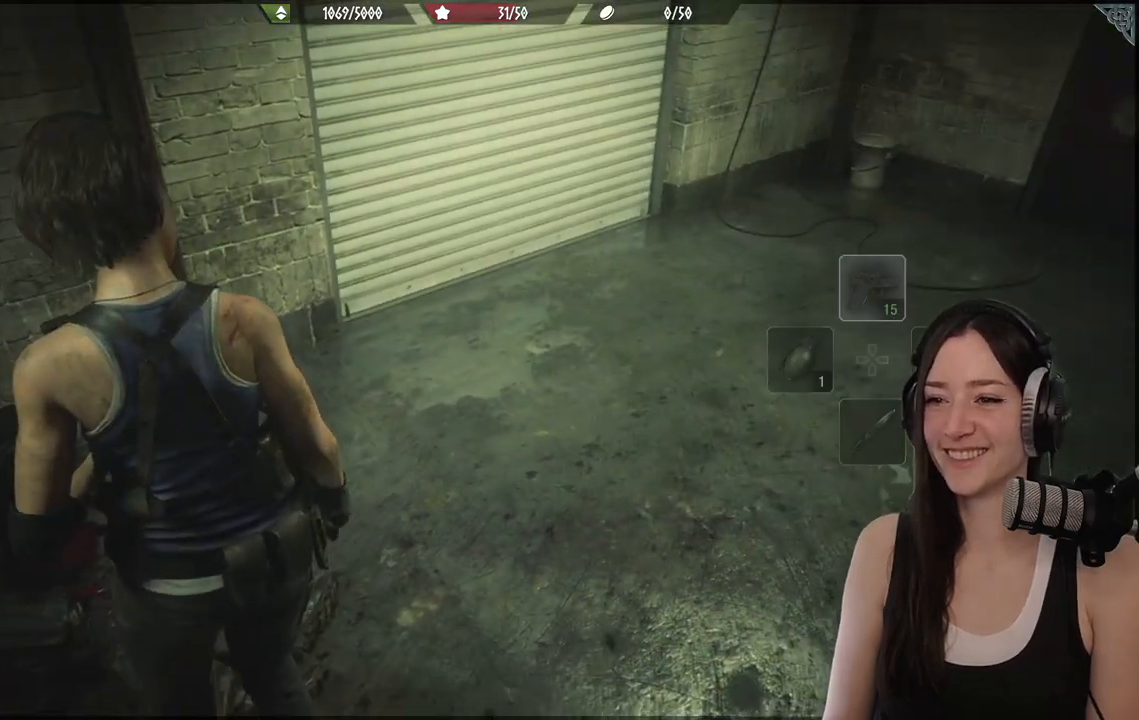
{"buttons": [], "left_stick": "up", "right_stick": "right", "events": [[167, "right_stick", "up-right"], [267, "left_stick", "up"], [450, "right_stick", "right"]]}
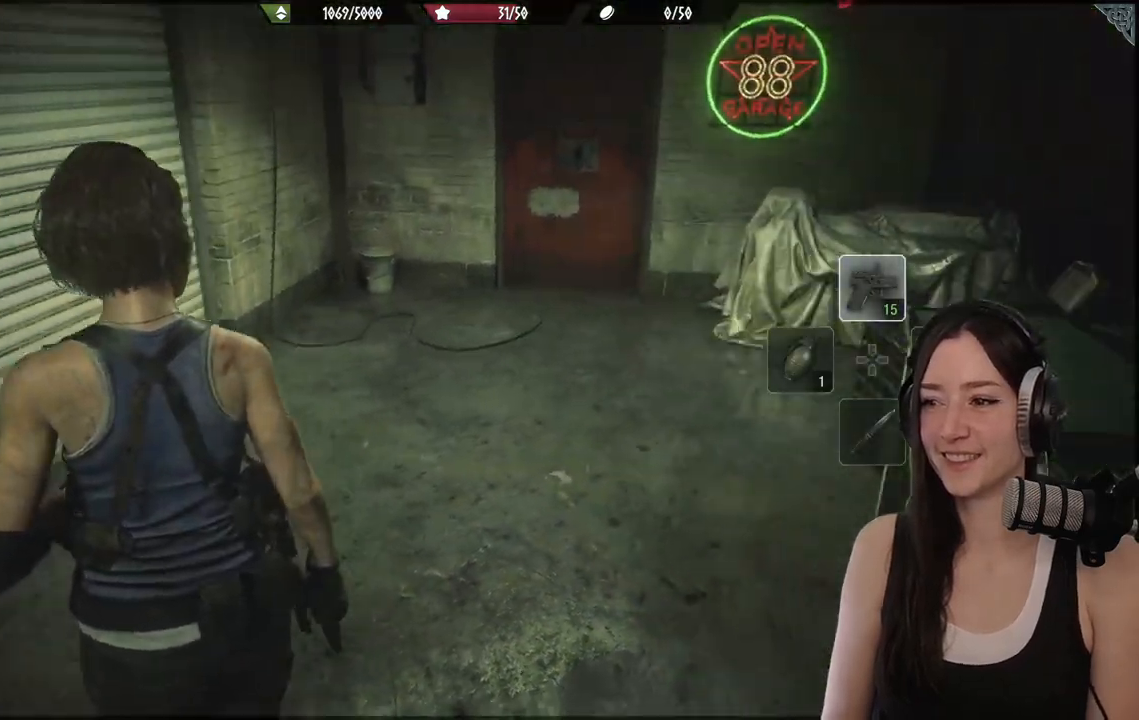
{"buttons": [], "left_stick": "up", "right_stick": "right", "events": [[233, "right_stick", "center"], [500, "right_stick", "right"]]}
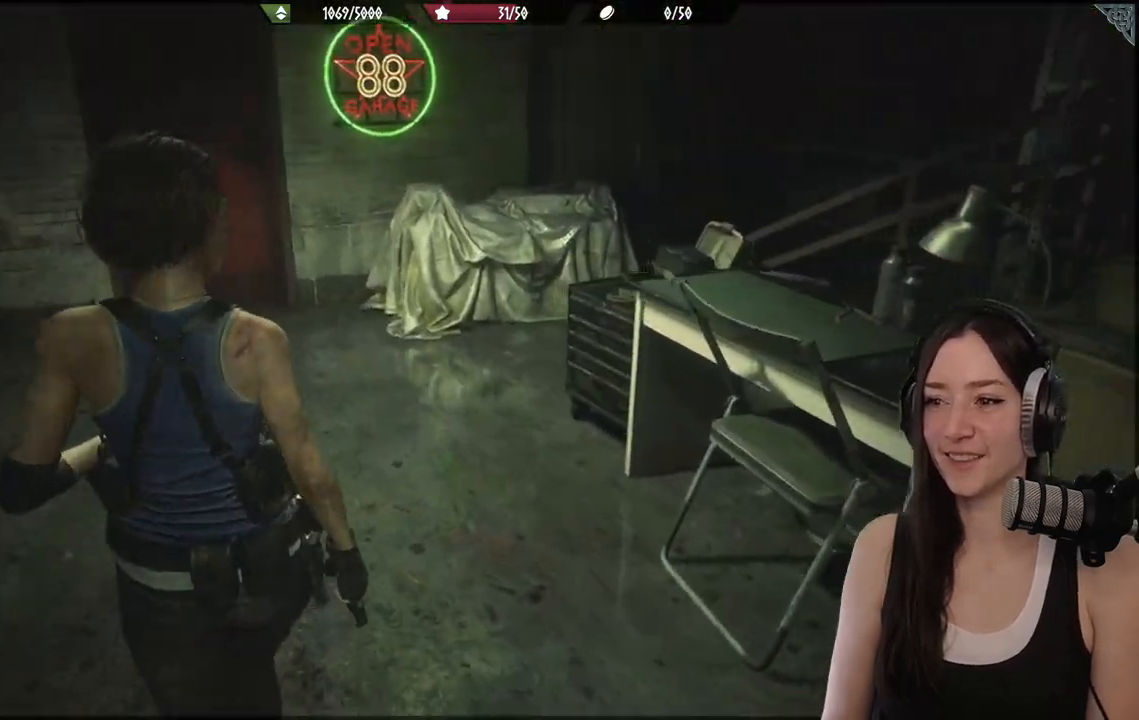
{"buttons": [], "left_stick": "up-left", "right_stick": "center", "events": [[433, "left_stick", "up-left"], [500, "right_stick", "center"]]}
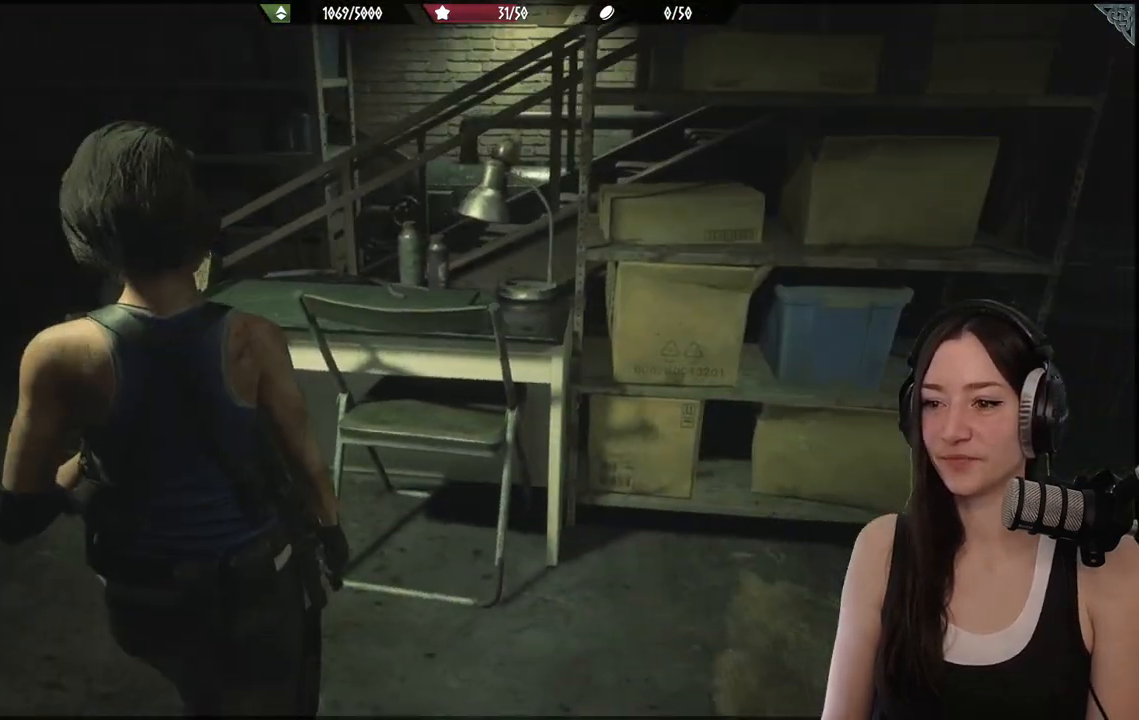
{"buttons": [], "left_stick": "up-left", "right_stick": "center", "events": []}
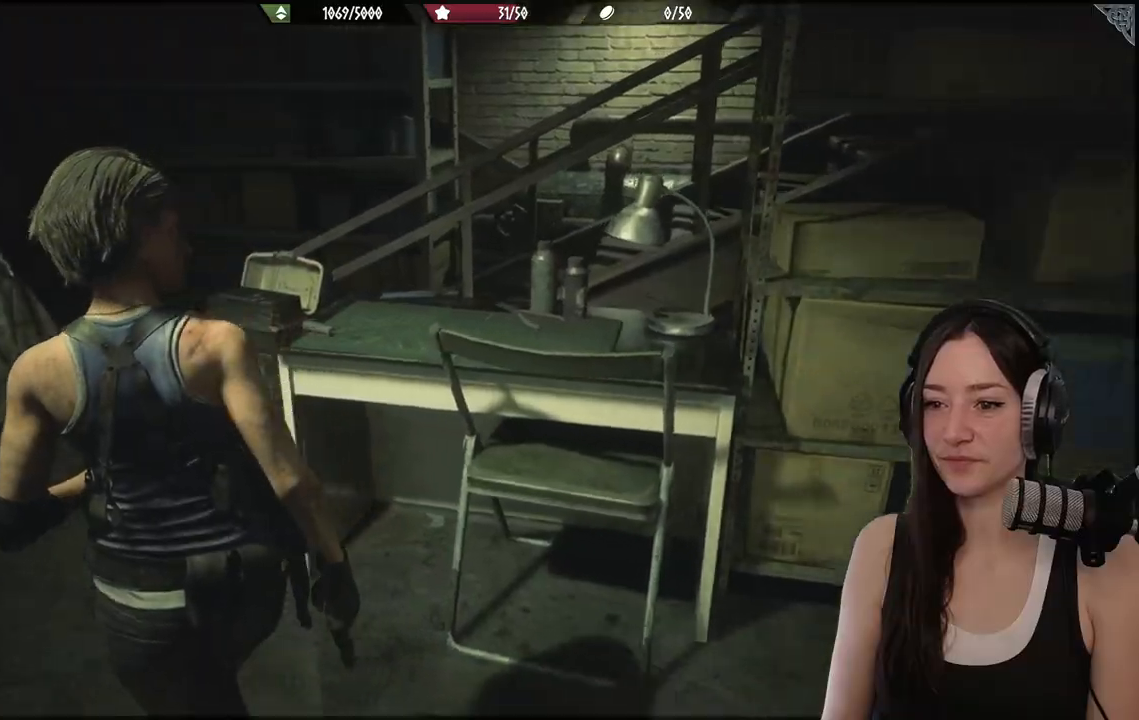
{"buttons": [], "left_stick": "center", "right_stick": "center", "events": [[33, "right_stick", "left"], [417, "right_stick", "center"], [483, "left_stick", "center"]]}
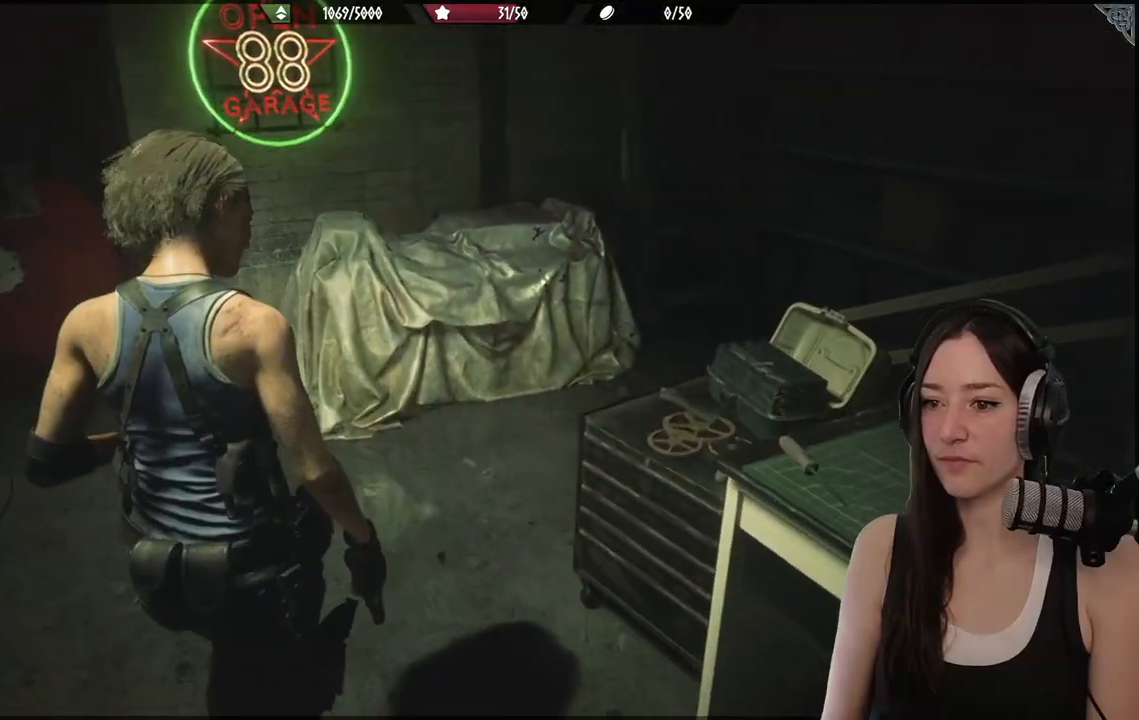
{"buttons": [], "left_stick": "center", "right_stick": "center", "events": [[100, "SELECT", "down"], [233, "SELECT", "up"]]}
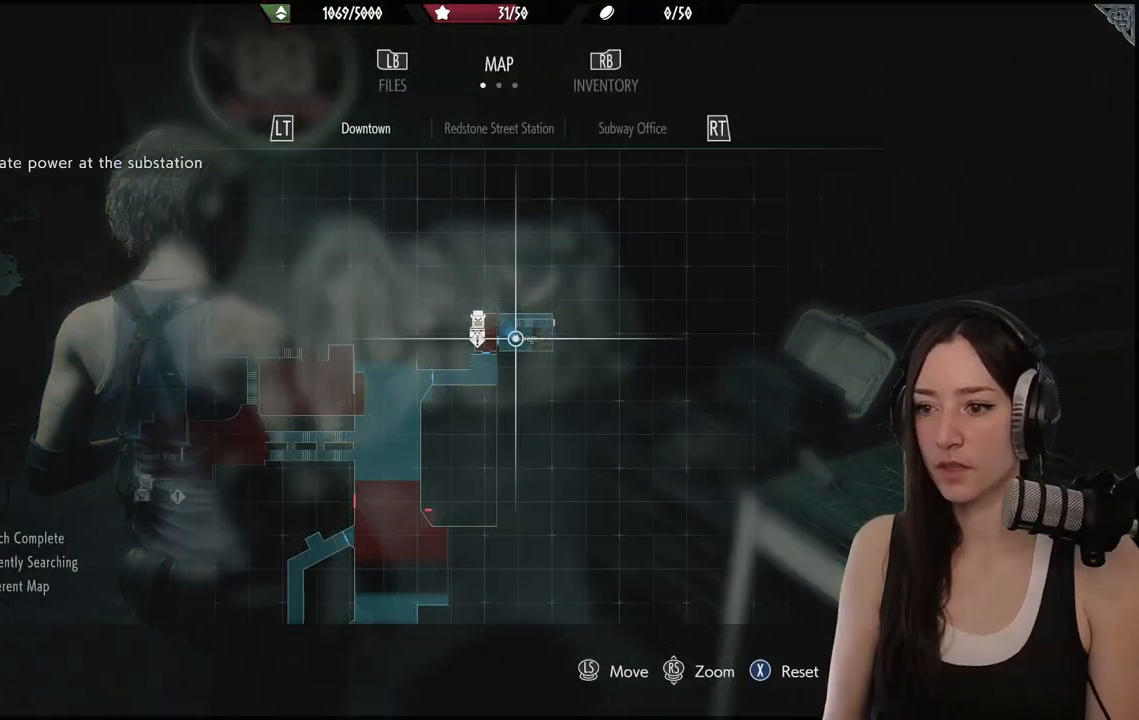
{"buttons": [], "left_stick": "left", "right_stick": "center", "events": [[450, "left_stick", "left"]]}
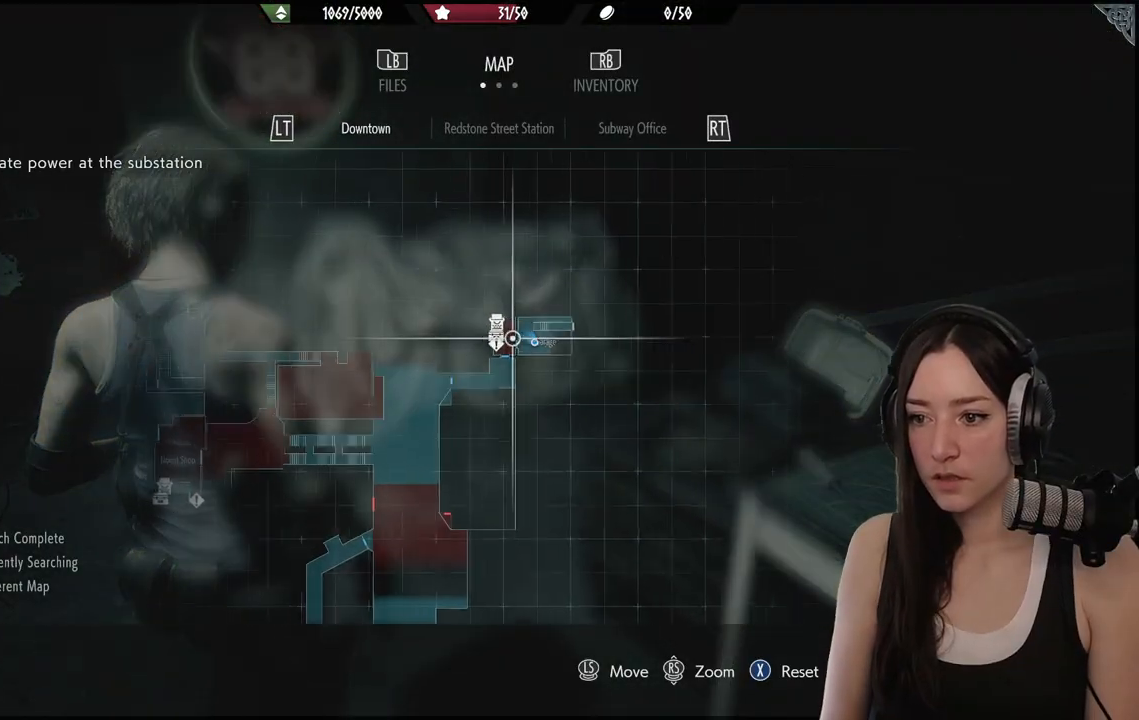
{"buttons": [], "left_stick": "center", "right_stick": "center", "events": [[217, "left_stick", "center"]]}
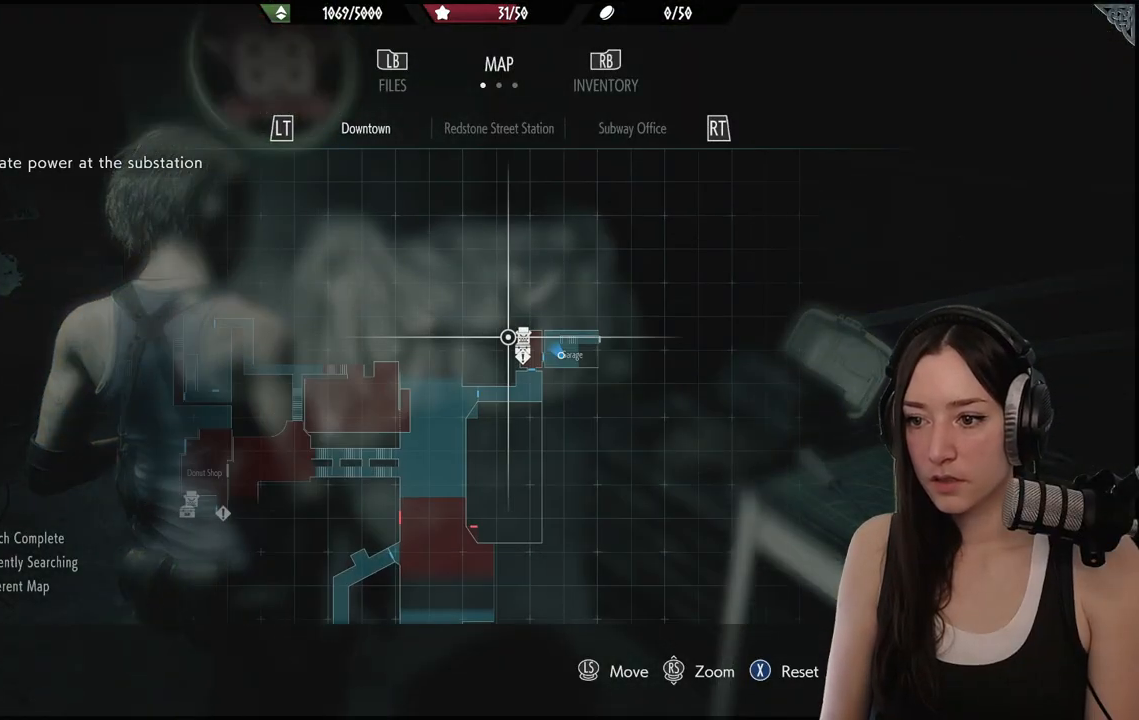
{"buttons": [], "left_stick": "up-left", "right_stick": "left", "events": [[250, "B", "down"], [283, "left_stick", "left"], [333, "B", "up"], [483, "left_stick", "up-left"], [500, "right_stick", "left"]]}
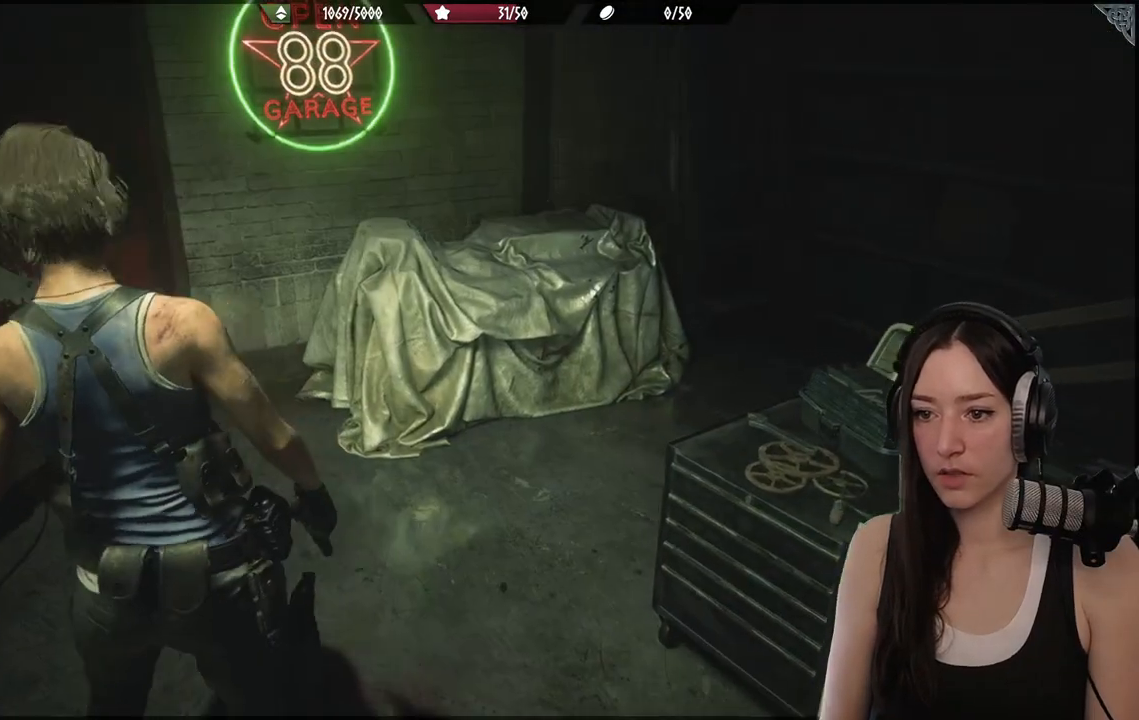
{"buttons": [], "left_stick": "up", "right_stick": "center", "events": [[317, "L3", "down"], [317, "left_stick", "center"], [367, "right_stick", "center"], [483, "L3", "up"], [483, "left_stick", "up"]]}
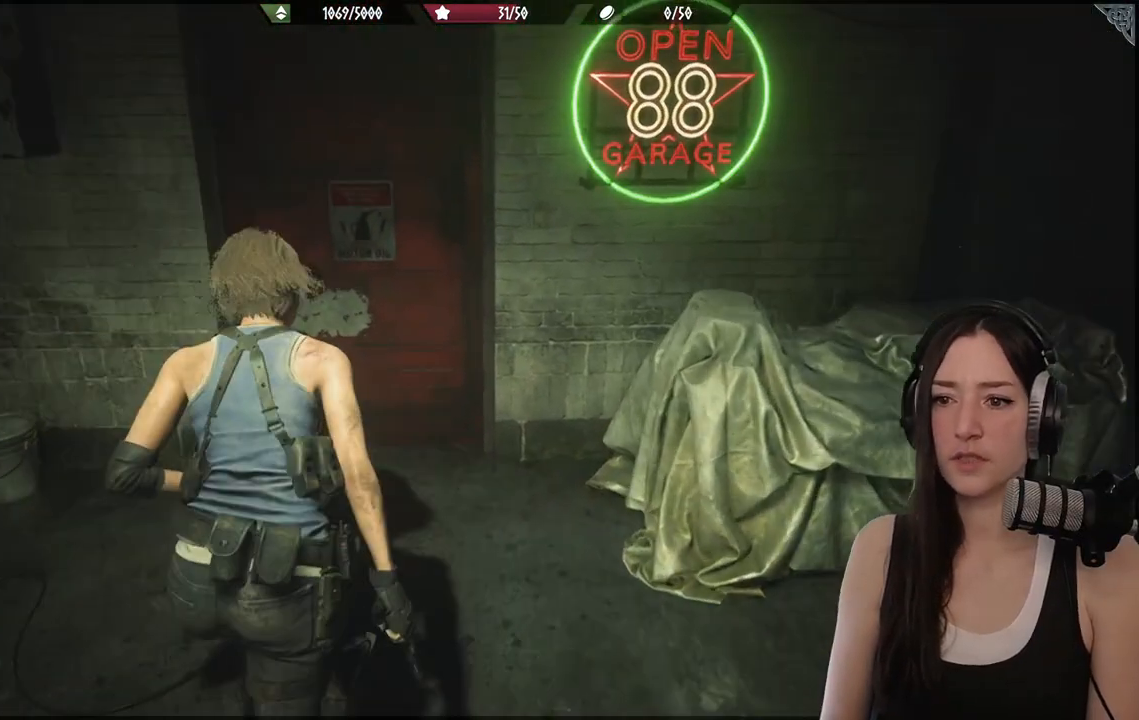
{"buttons": [], "left_stick": "up", "right_stick": "center", "events": [[300, "right_stick", "down-left"], [500, "right_stick", "center"]]}
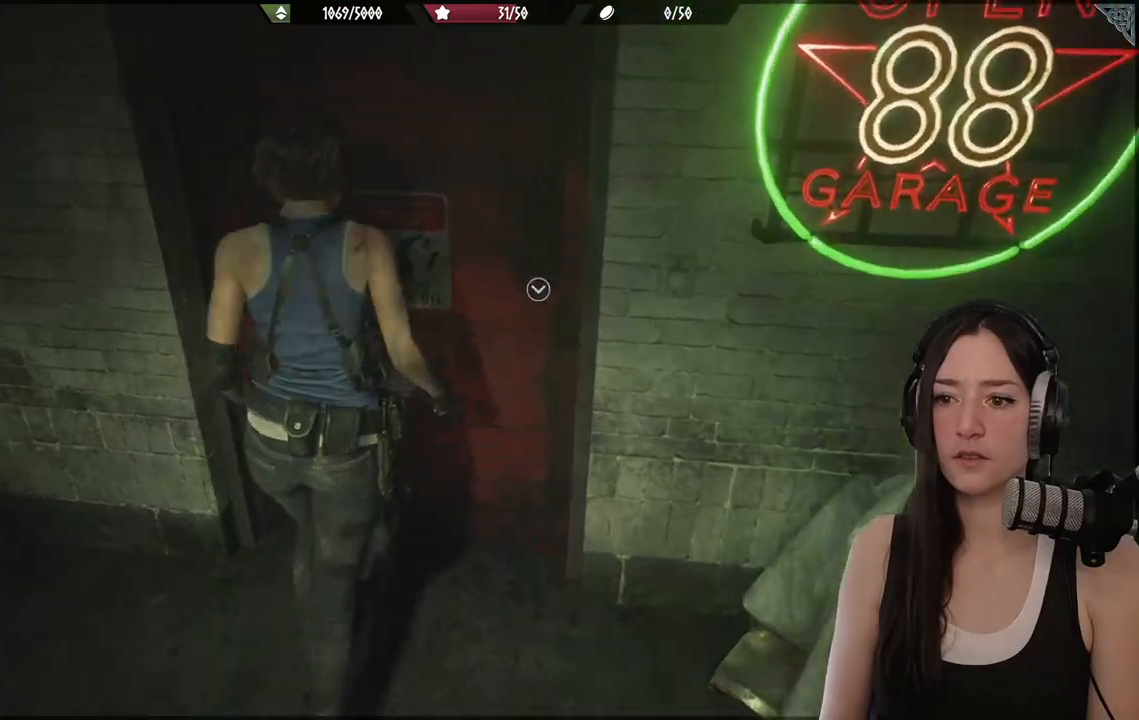
{"buttons": [], "left_stick": "up", "right_stick": "center", "events": [[333, "right_stick", "up-right"], [417, "right_stick", "center"]]}
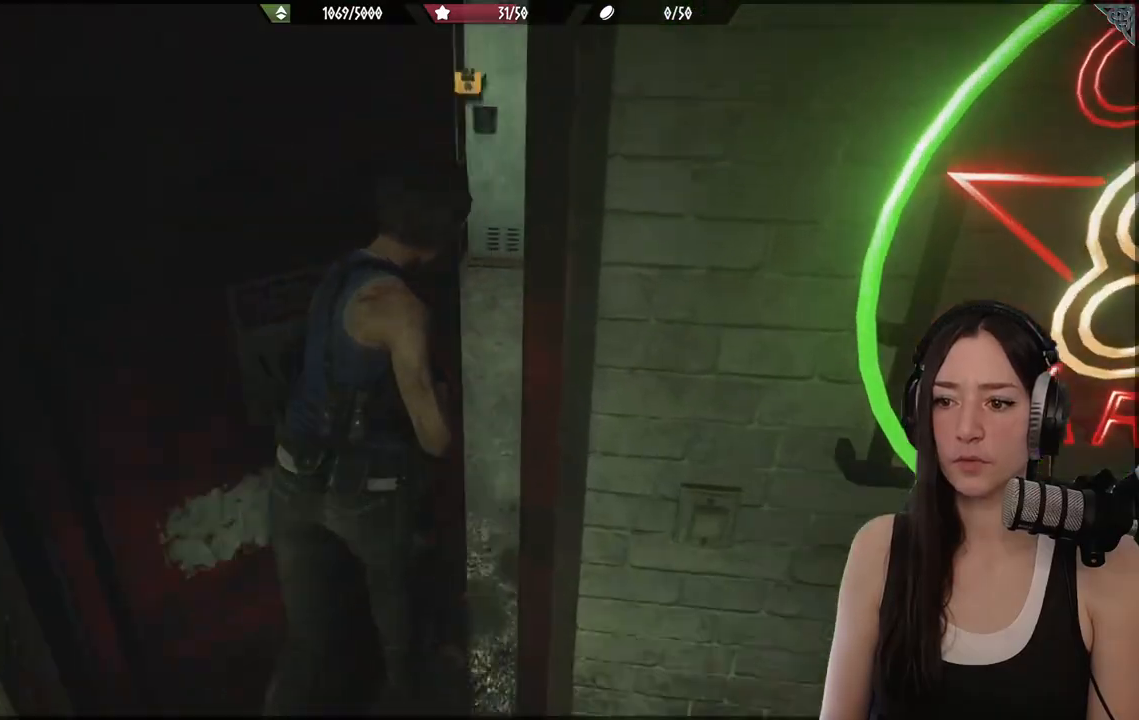
{"buttons": [], "left_stick": "up", "right_stick": "center", "events": [[300, "right_stick", "up-right"], [500, "right_stick", "center"]]}
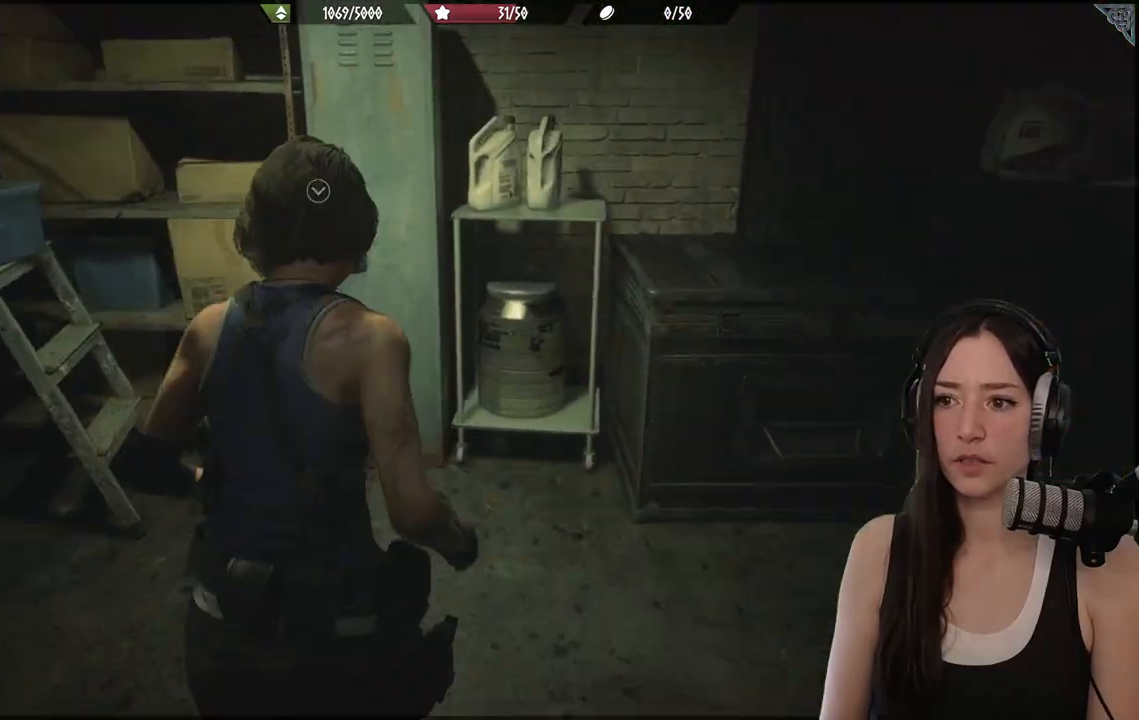
{"buttons": ["L2"], "left_stick": "center", "right_stick": "center", "events": [[100, "right_stick", "left"], [283, "right_stick", "center"], [383, "left_stick", "center"], [500, "L2", "down"]]}
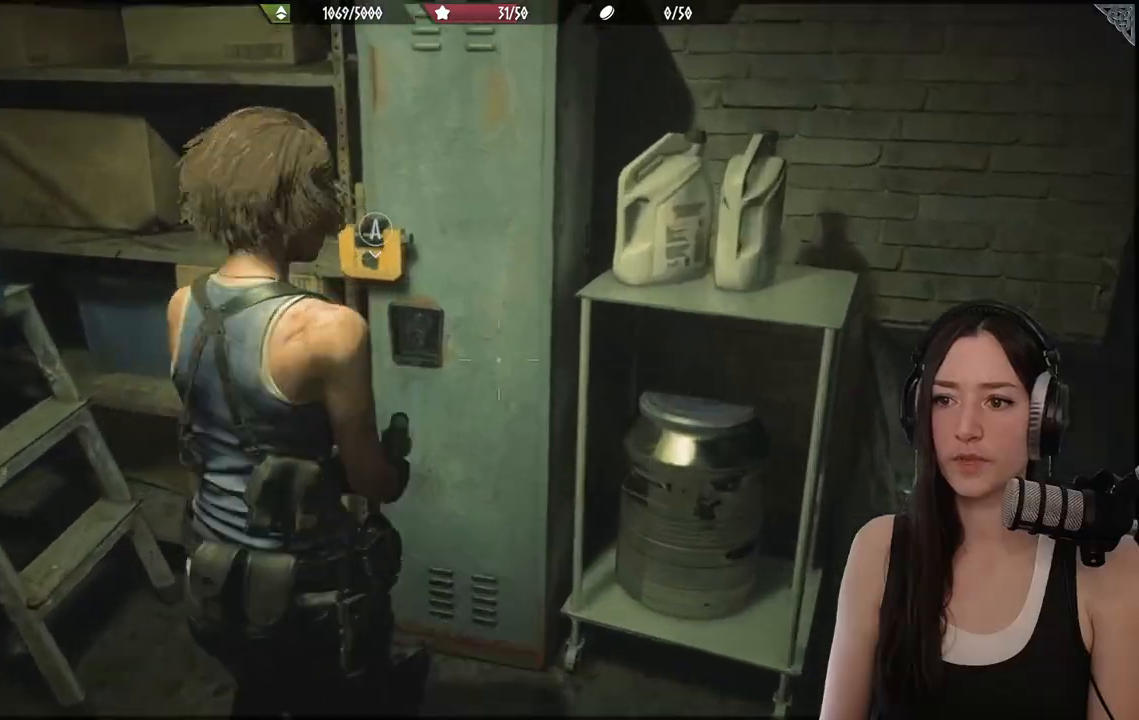
{"buttons": [], "left_stick": "center", "right_stick": "center", "events": [[483, "L2", "up"]]}
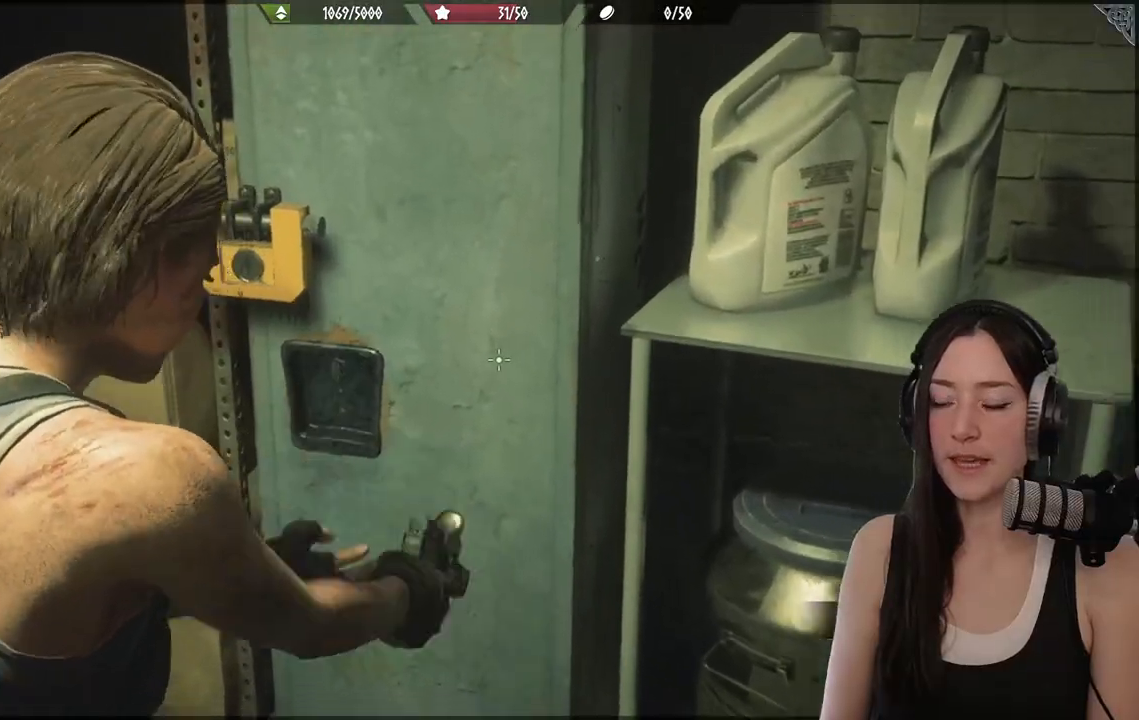
{"buttons": ["X", "L2"], "left_stick": "center", "right_stick": "center", "events": [[67, "left_stick", "down"], [67, "right_stick", "right"], [200, "right_stick", "center"], [267, "left_stick", "up"], [333, "L2", "down"], [333, "left_stick", "center"], [483, "X", "down"]]}
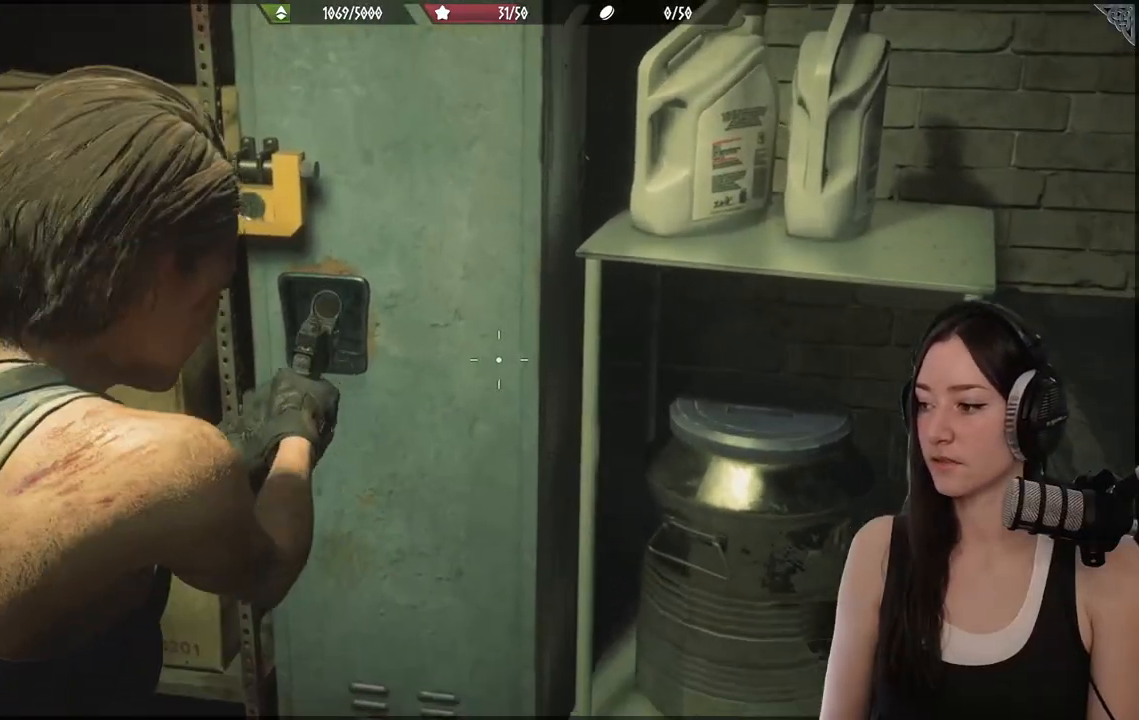
{"buttons": ["L2"], "left_stick": "down-right", "right_stick": "right", "events": [[67, "X", "up"], [150, "L2", "up"], [267, "L2", "down"], [300, "left_stick", "down-right"], [350, "right_stick", "right"]]}
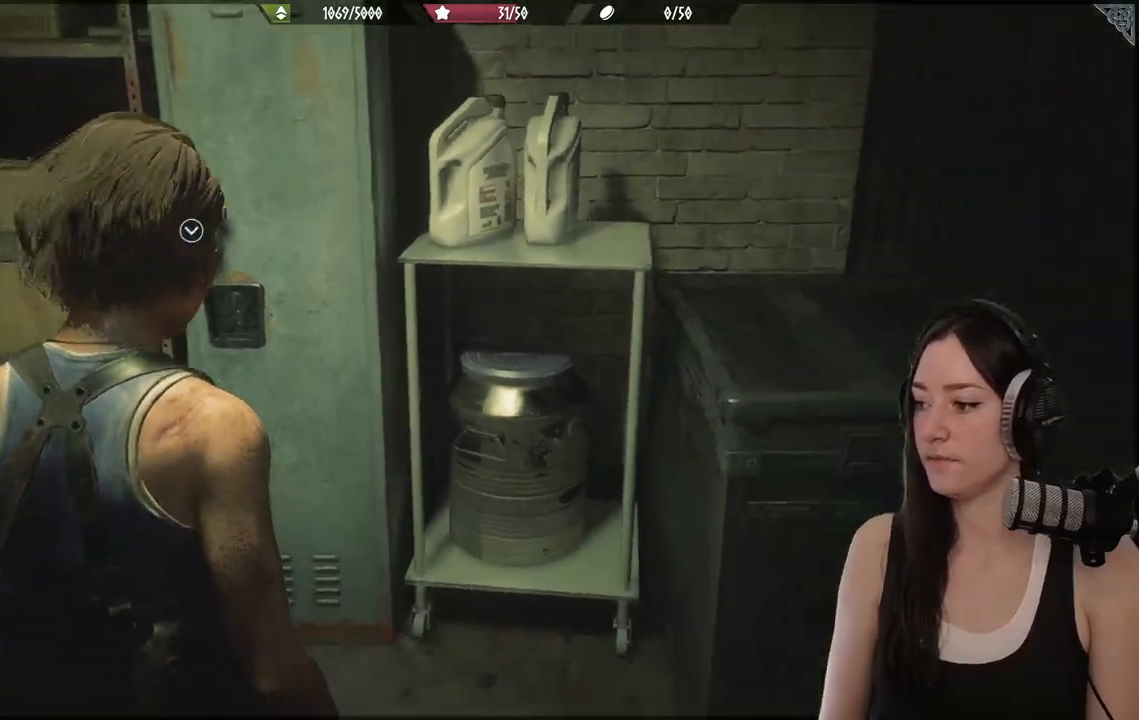
{"buttons": [], "left_stick": "up", "right_stick": "center"}
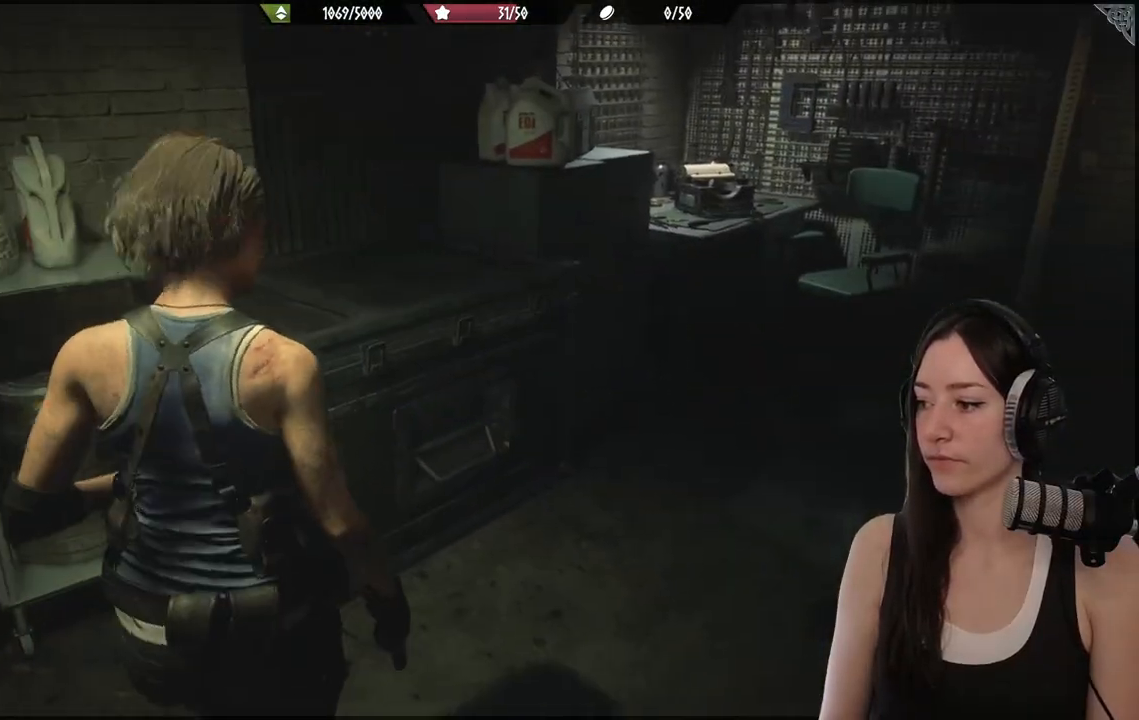
{"buttons": [], "left_stick": "up", "right_stick": "center", "events": [[417, "right_stick", "right"], [483, "right_stick", "center"]]}
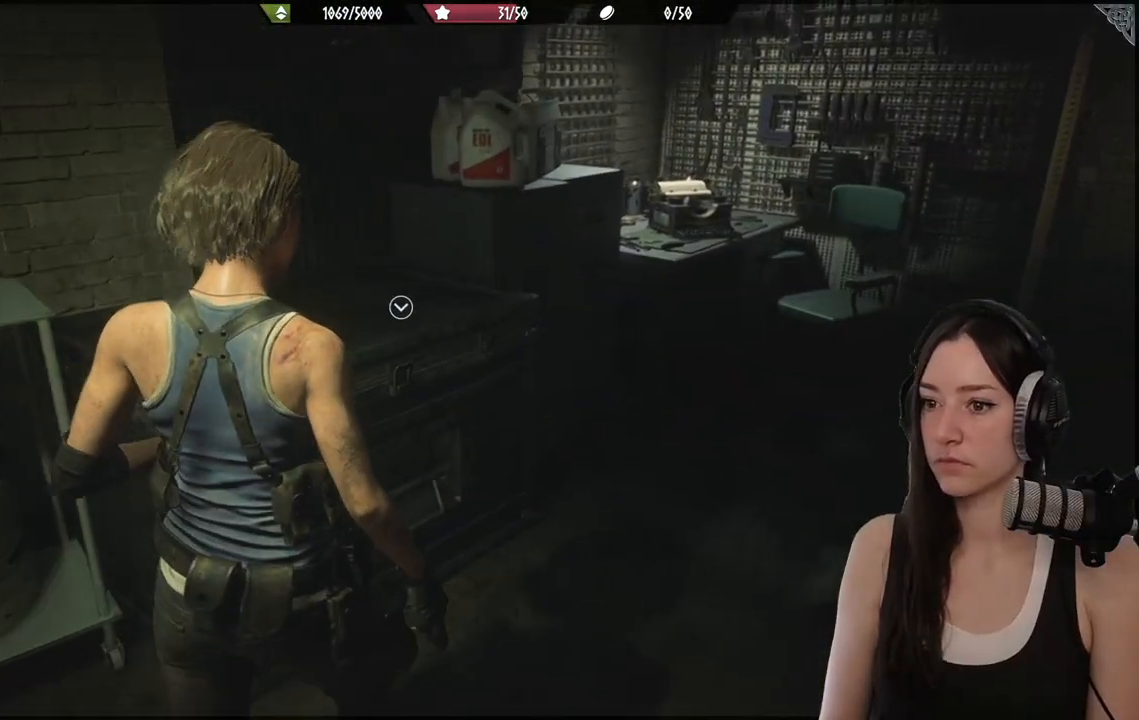
{"buttons": [], "left_stick": "up", "right_stick": "down-left", "events": [[383, "right_stick", "down-left"]]}